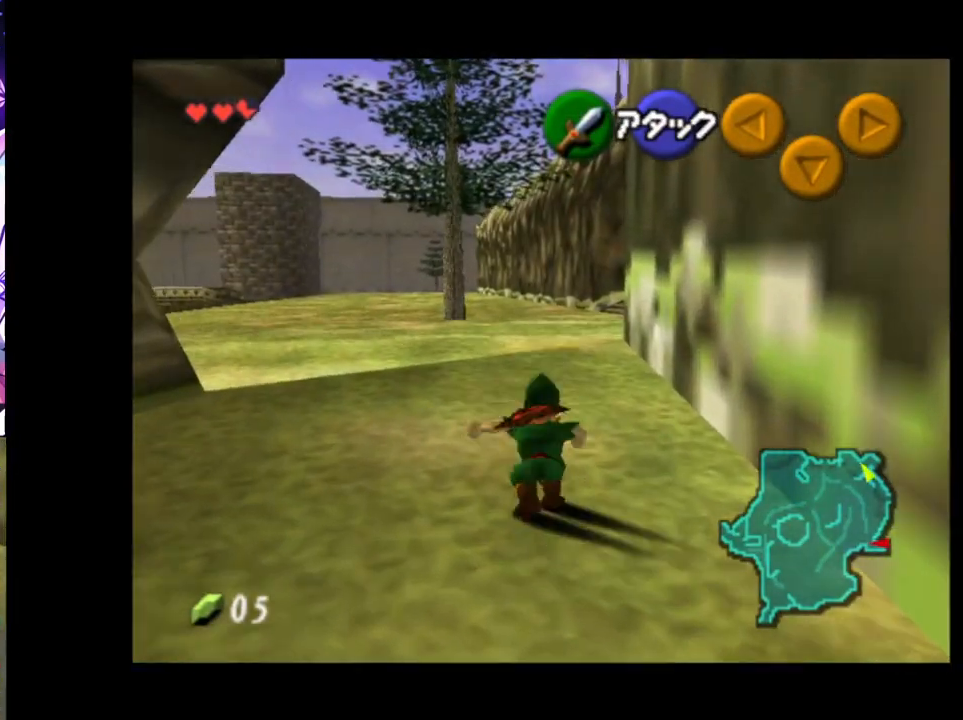
Gameplay with a controller (Nintendo layout); each line is a JSON object with the inputs held at the frame after it. "events" lists button and stick changes between this image and that frame as [ms after this image, input, new state], when the widget could be followed in between. Not read: DPAD_LEFT L3 R3.
{"buttons": [], "left_stick": "up", "right_stick": "center", "events": []}
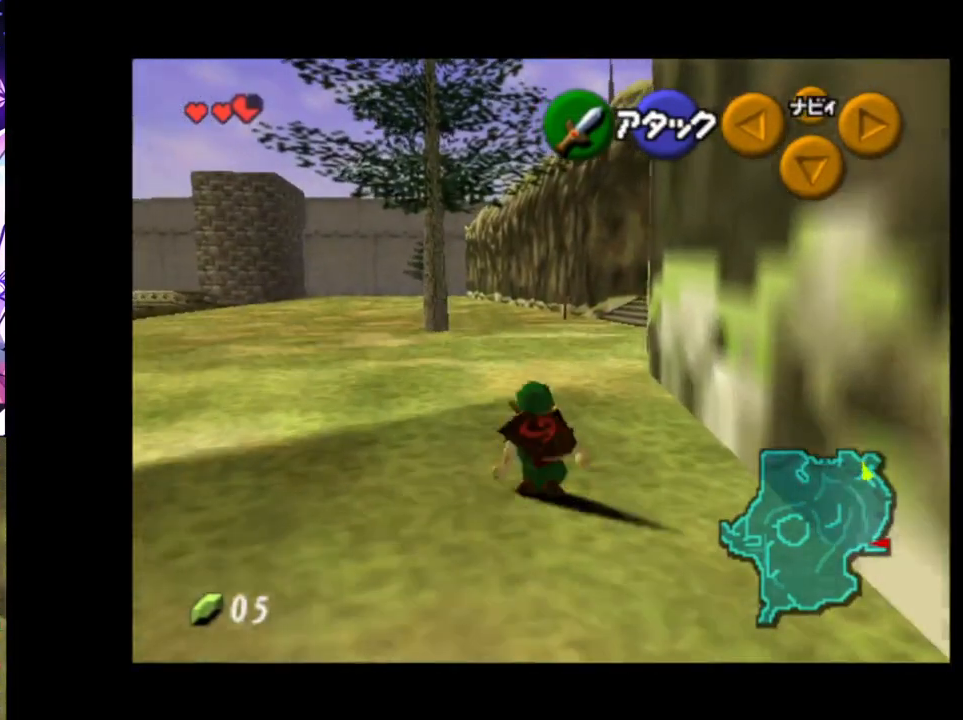
{"buttons": [], "left_stick": "up", "right_stick": "center", "events": [[33, "A", "down"], [167, "A", "up"]]}
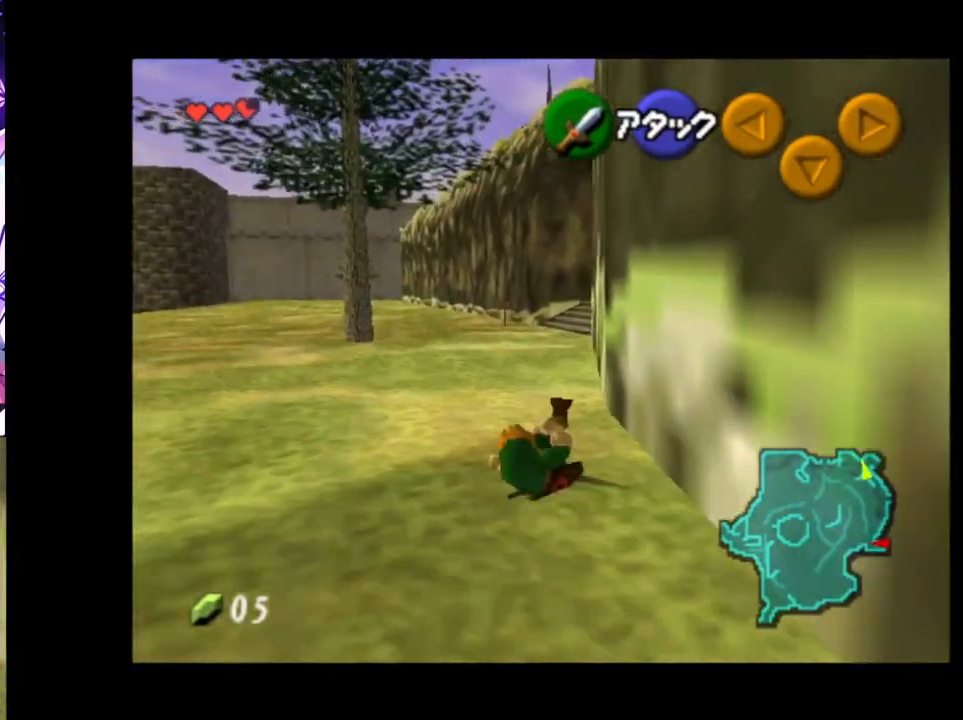
{"buttons": [], "left_stick": "up", "right_stick": "center", "events": [[283, "A", "down"], [450, "A", "up"]]}
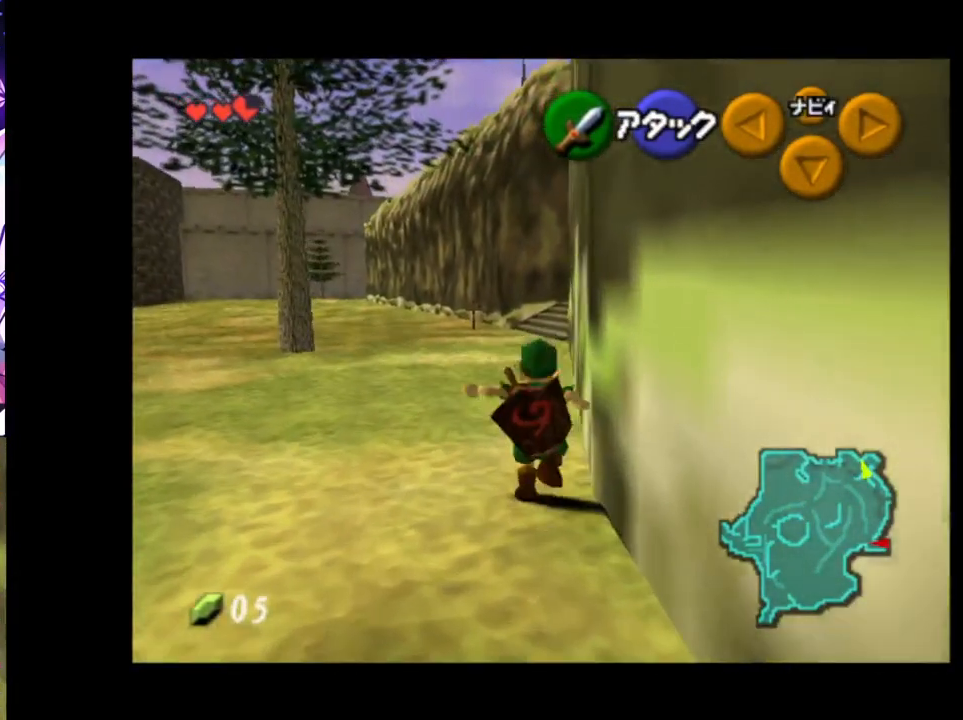
{"buttons": [], "left_stick": "up", "right_stick": "center", "events": []}
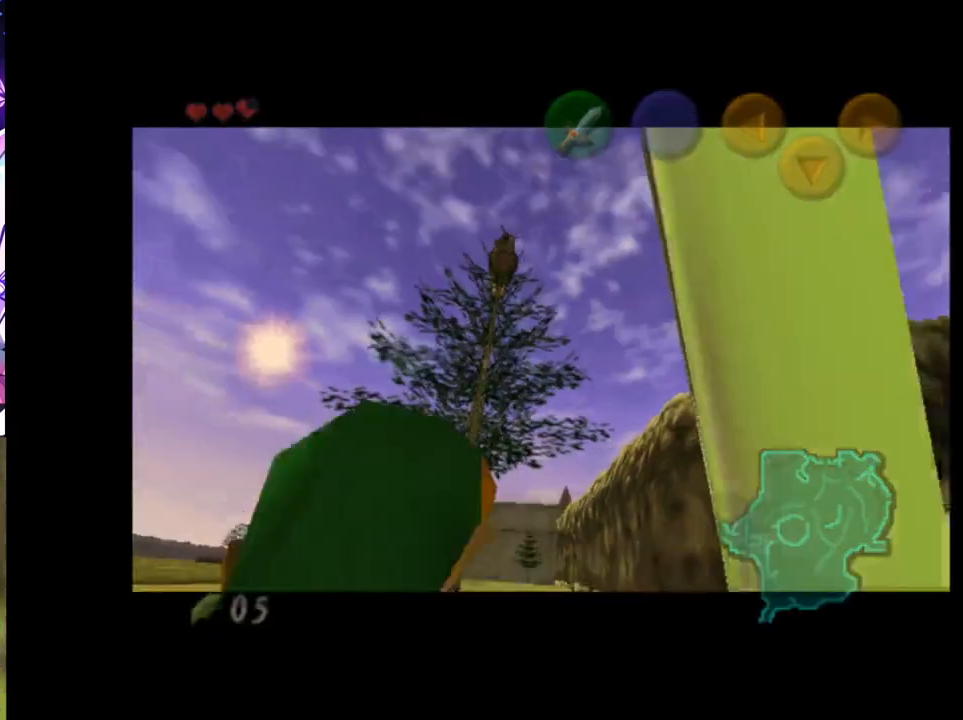
{"buttons": ["B"], "left_stick": "center", "right_stick": "center", "events": [[117, "left_stick", "center"], [417, "B", "down"]]}
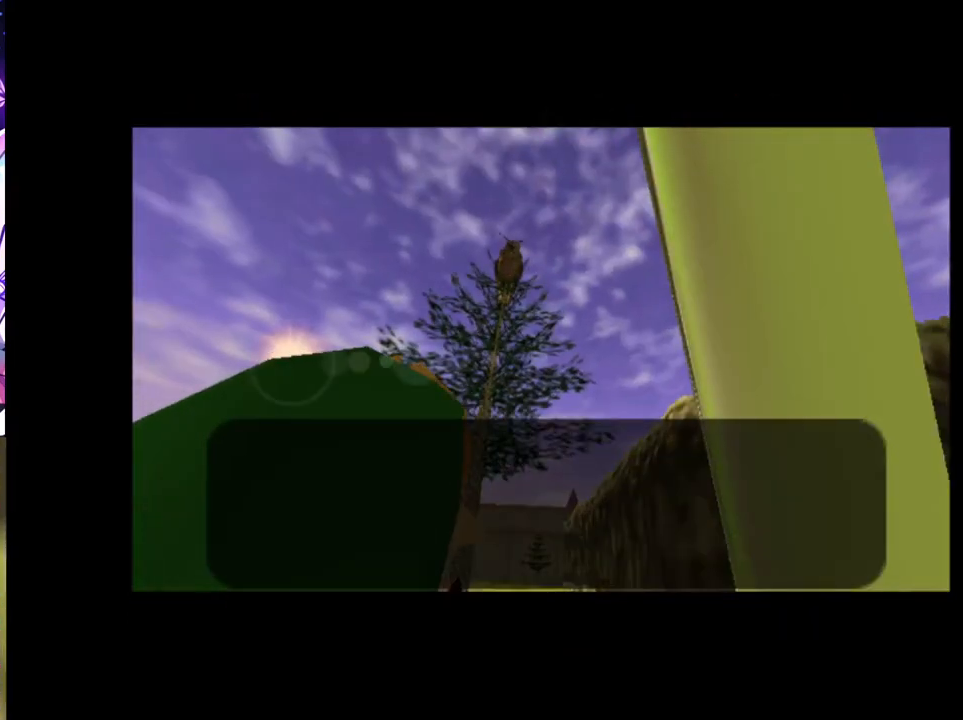
{"buttons": [], "left_stick": "center", "right_stick": "center", "events": [[67, "B", "up"], [150, "B", "down"], [267, "B", "up"], [367, "B", "down"], [467, "B", "up"]]}
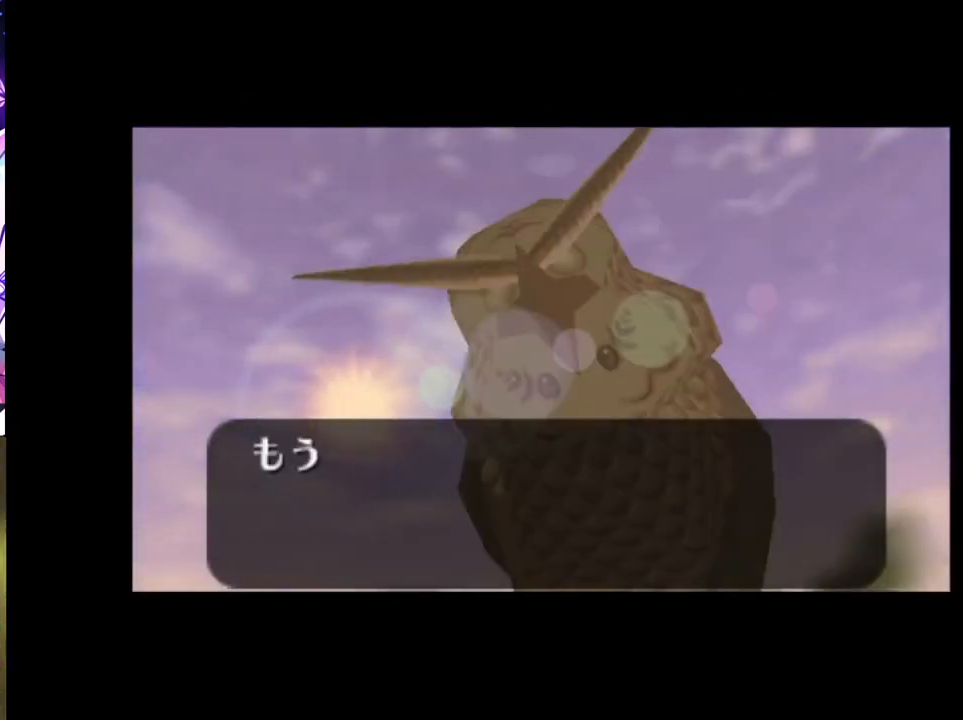
{"buttons": [], "left_stick": "center", "right_stick": "center", "events": [[50, "left_stick", "down"], [233, "left_stick", "center"], [250, "A", "down"], [350, "A", "up"]]}
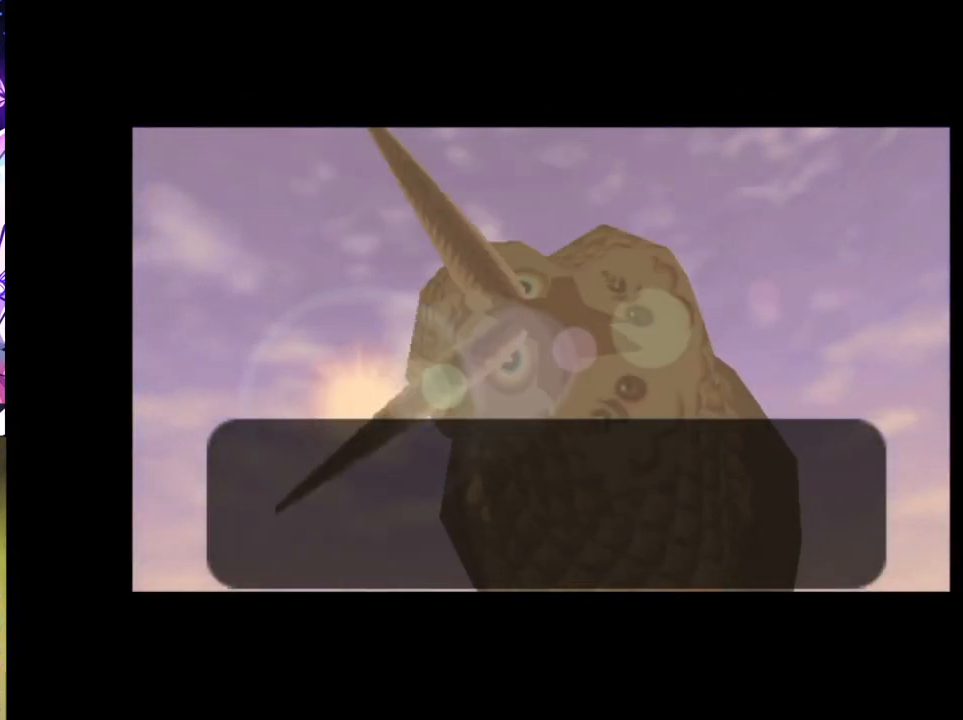
{"buttons": [], "left_stick": "center", "right_stick": "center", "events": []}
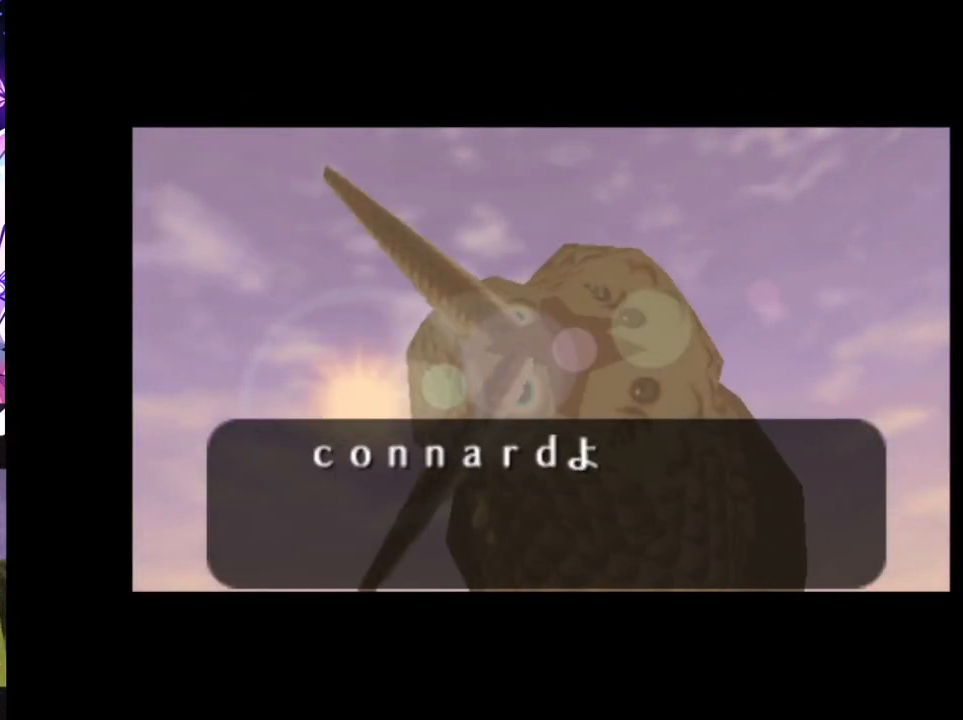
{"buttons": [], "left_stick": "center", "right_stick": "center", "events": []}
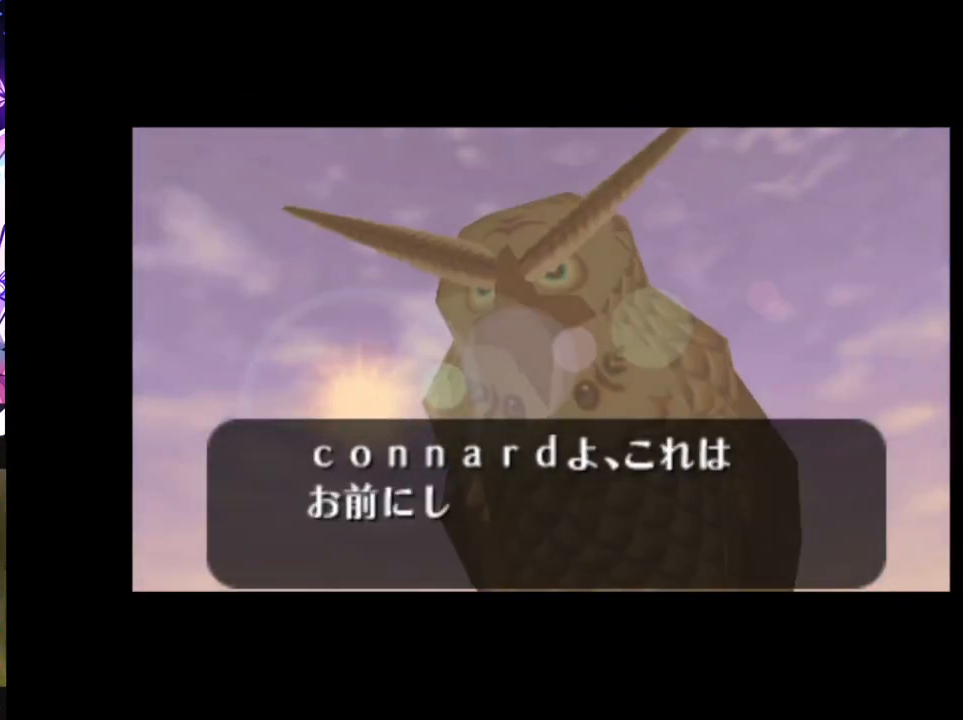
{"buttons": ["B"], "left_stick": "center", "right_stick": "center", "events": [[267, "B", "down"], [333, "B", "up"], [417, "A", "down"], [433, "B", "down"], [483, "A", "up"]]}
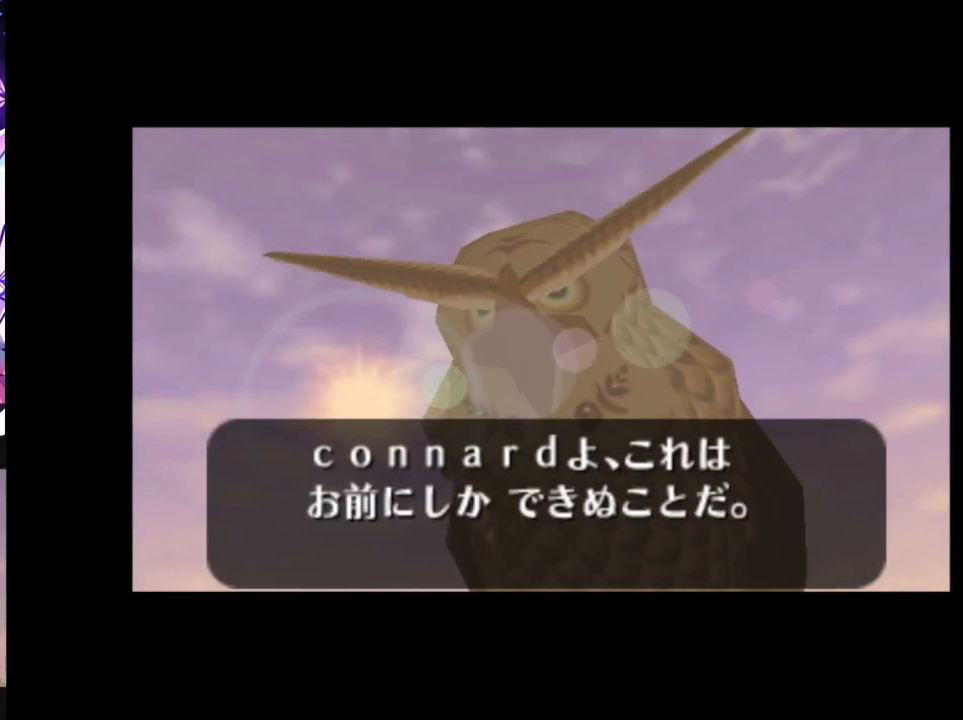
{"buttons": ["A"], "left_stick": "center", "right_stick": "center", "events": [[17, "B", "up"], [83, "B", "down"], [150, "B", "up"], [167, "A", "down"], [183, "A", "up"], [217, "B", "down"], [250, "A", "down"], [300, "B", "up"], [317, "A", "up"], [367, "A", "down"], [367, "B", "down"], [433, "A", "up"], [433, "B", "up"], [483, "A", "down"]]}
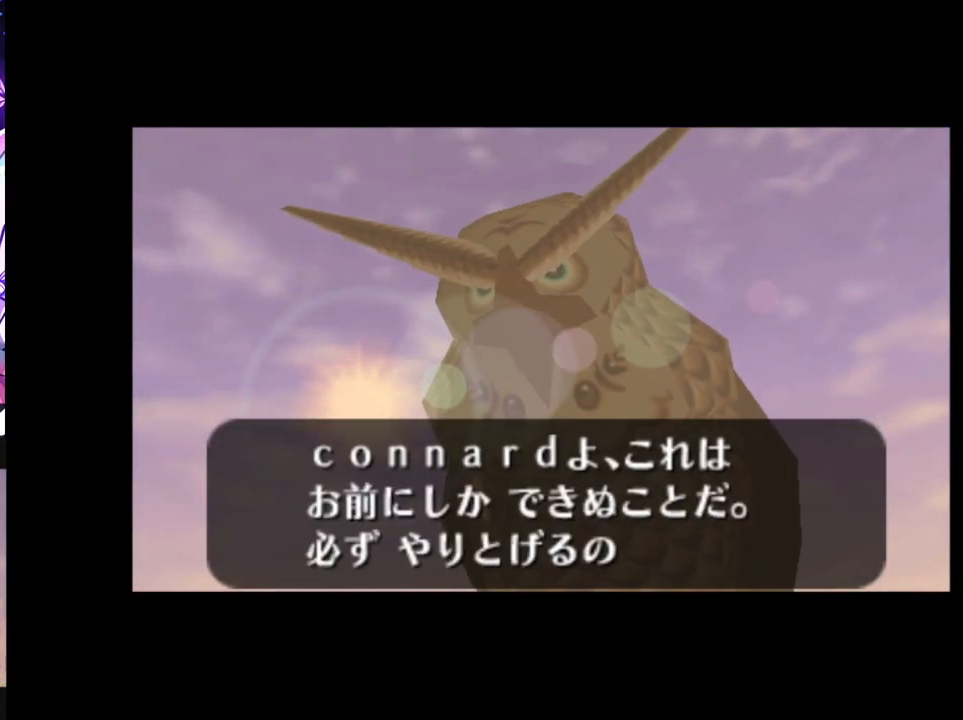
{"buttons": [], "left_stick": "center", "right_stick": "center", "events": [[17, "B", "down"], [33, "A", "up"], [67, "B", "up"], [100, "A", "down"], [150, "A", "up"], [150, "B", "down"], [200, "B", "up"], [217, "A", "down"], [267, "A", "up"], [267, "B", "down"], [333, "A", "down"], [367, "A", "up"], [417, "B", "up"]]}
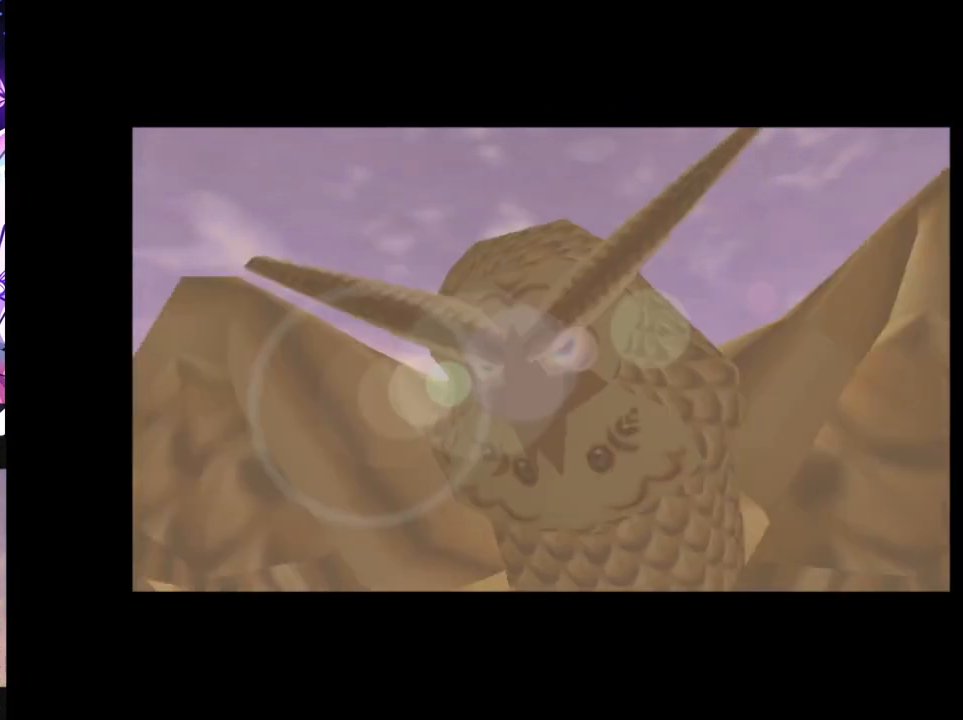
{"buttons": [], "left_stick": "center", "right_stick": "center", "events": []}
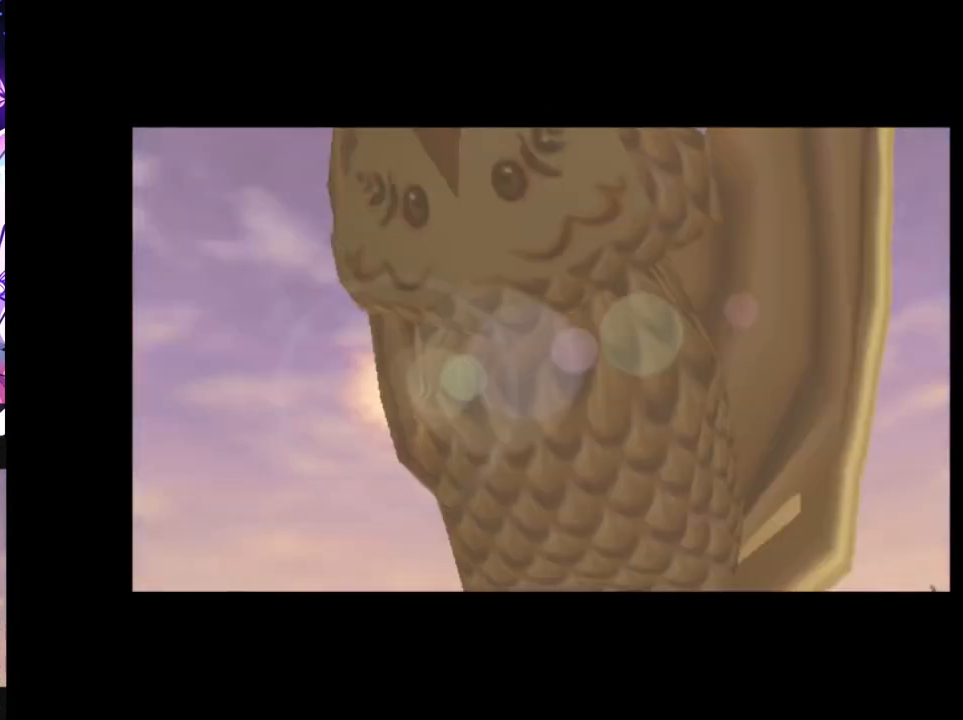
{"buttons": [], "left_stick": "center", "right_stick": "center", "events": []}
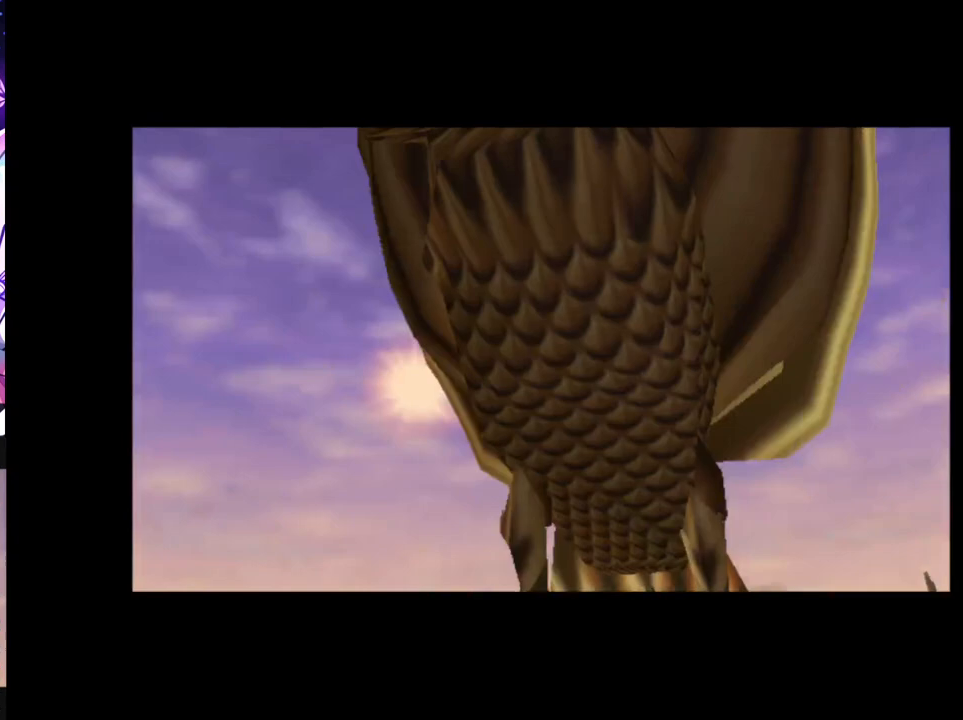
{"buttons": [], "left_stick": "center", "right_stick": "center", "events": []}
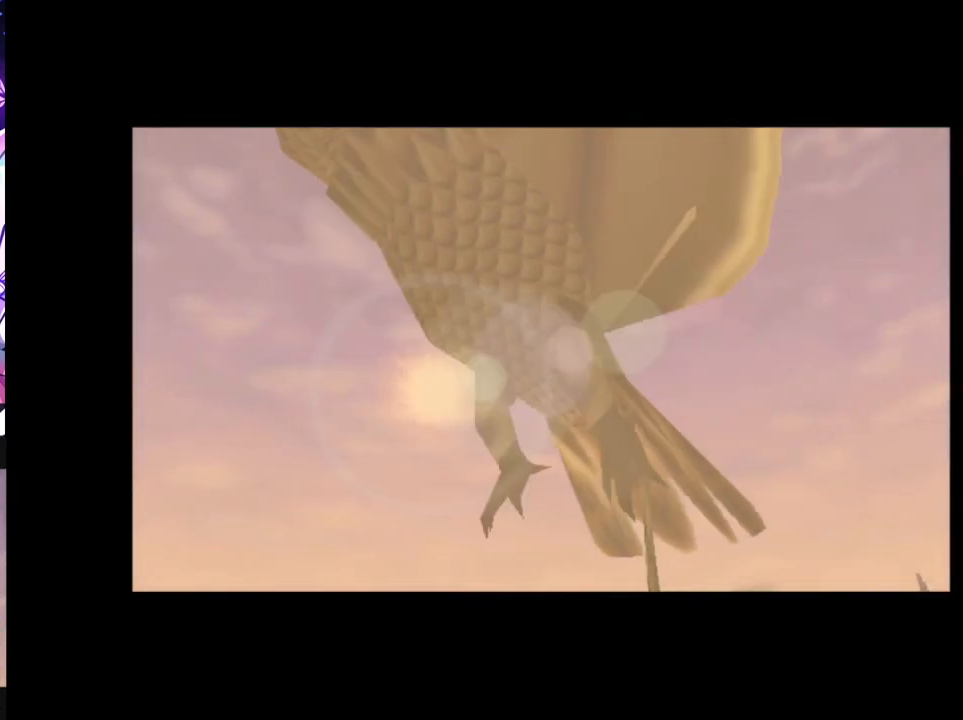
{"buttons": [], "left_stick": "center", "right_stick": "center", "events": []}
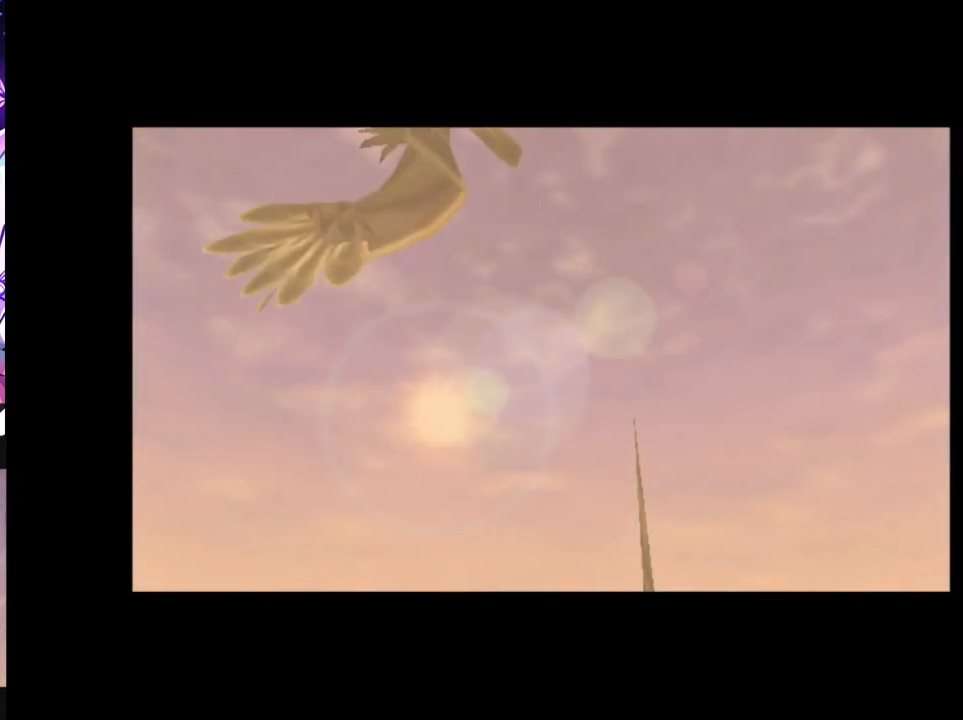
{"buttons": [], "left_stick": "center", "right_stick": "center", "events": [[150, "left_stick", "right"], [383, "left_stick", "center"]]}
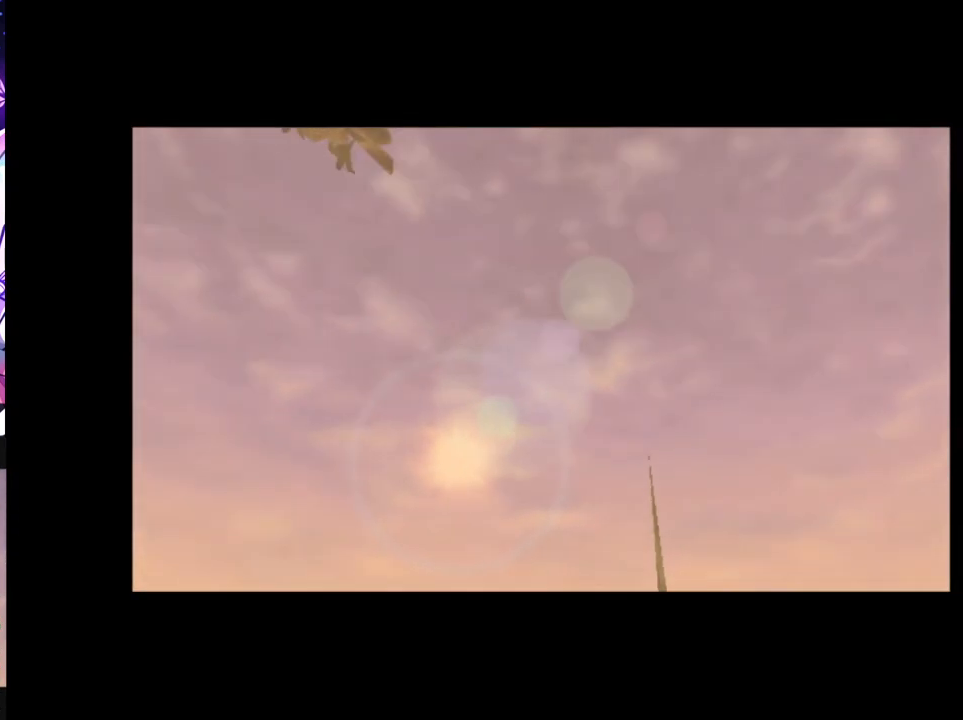
{"buttons": [], "left_stick": "right", "right_stick": "center", "events": [[500, "left_stick", "right"]]}
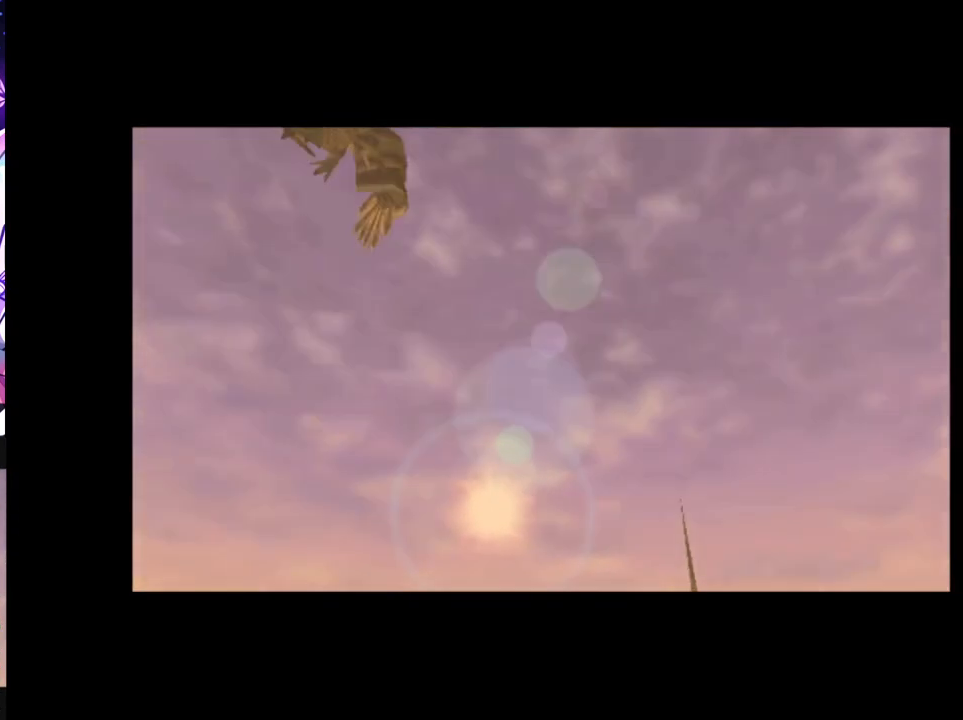
{"buttons": [], "left_stick": "right", "right_stick": "center", "events": []}
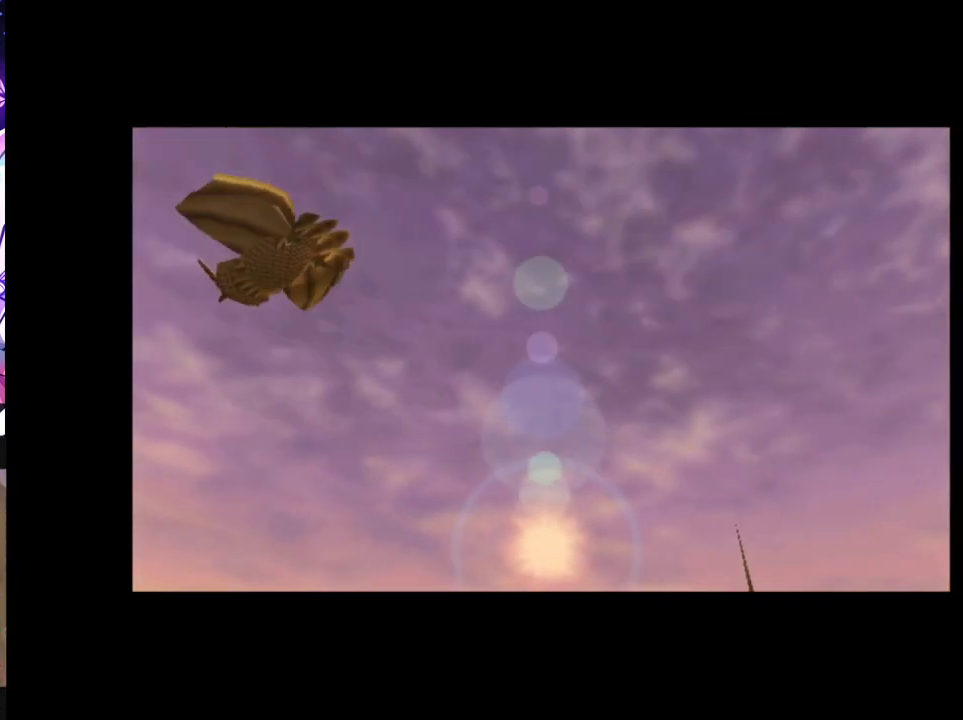
{"buttons": [], "left_stick": "right", "right_stick": "center", "events": []}
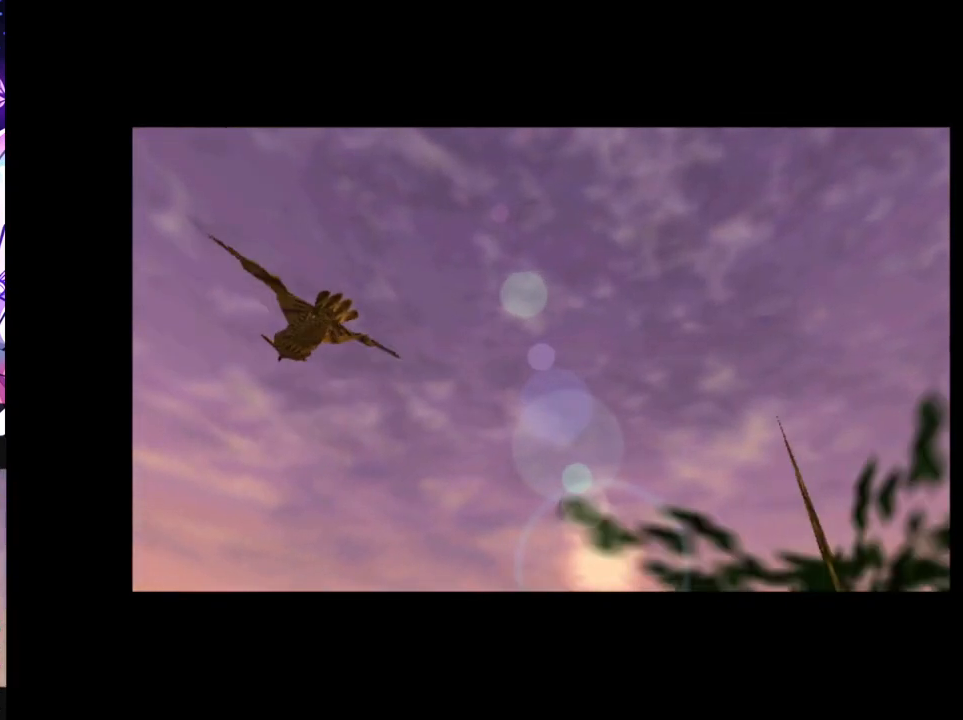
{"buttons": [], "left_stick": "right", "right_stick": "center", "events": []}
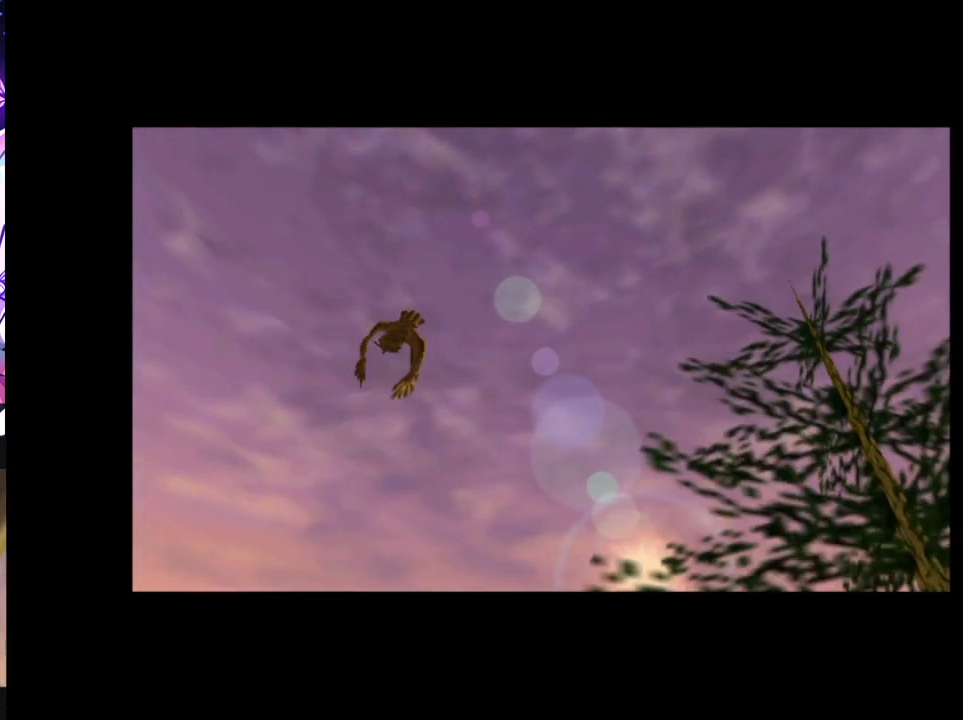
{"buttons": [], "left_stick": "right", "right_stick": "center", "events": []}
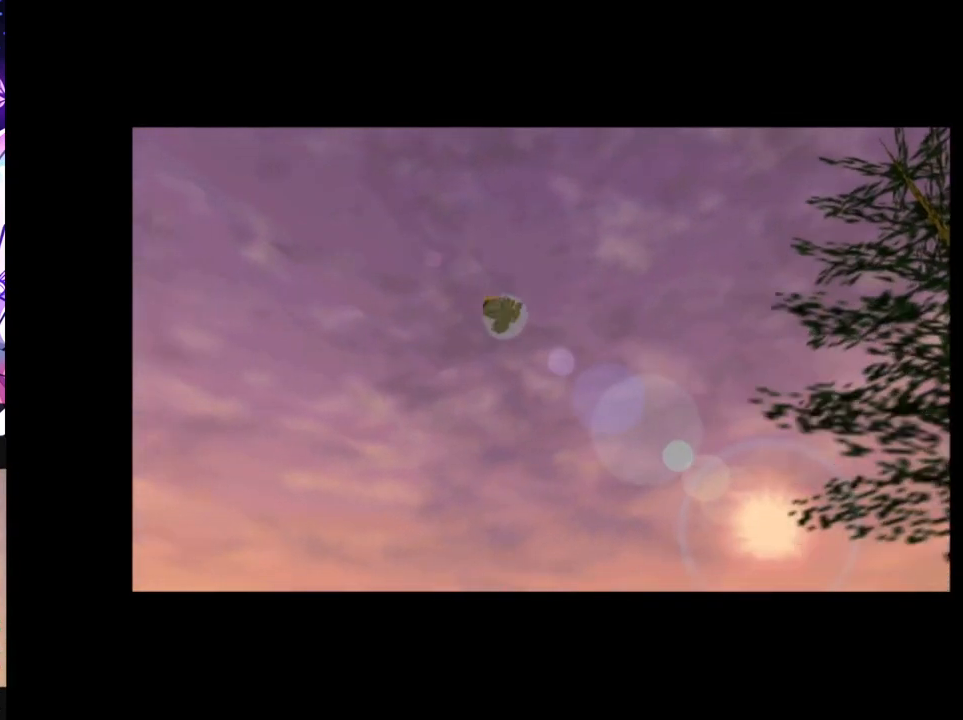
{"buttons": ["A"], "left_stick": "right", "right_stick": "center", "events": [[383, "A", "down"]]}
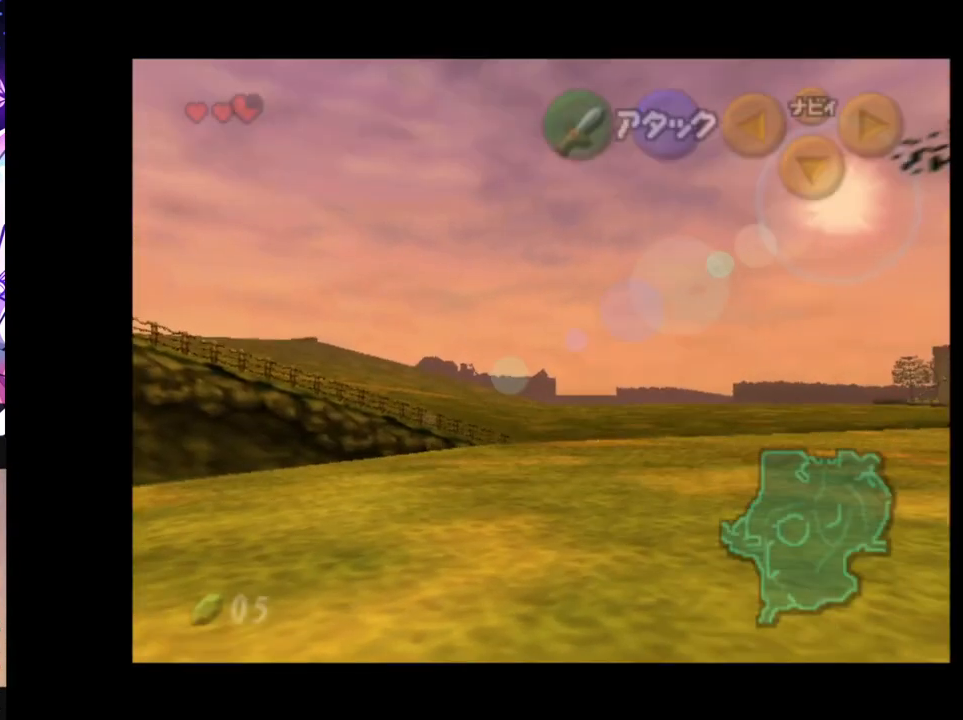
{"buttons": [], "left_stick": "up-right", "right_stick": "center", "events": [[33, "A", "up"], [200, "left_stick", "up-right"]]}
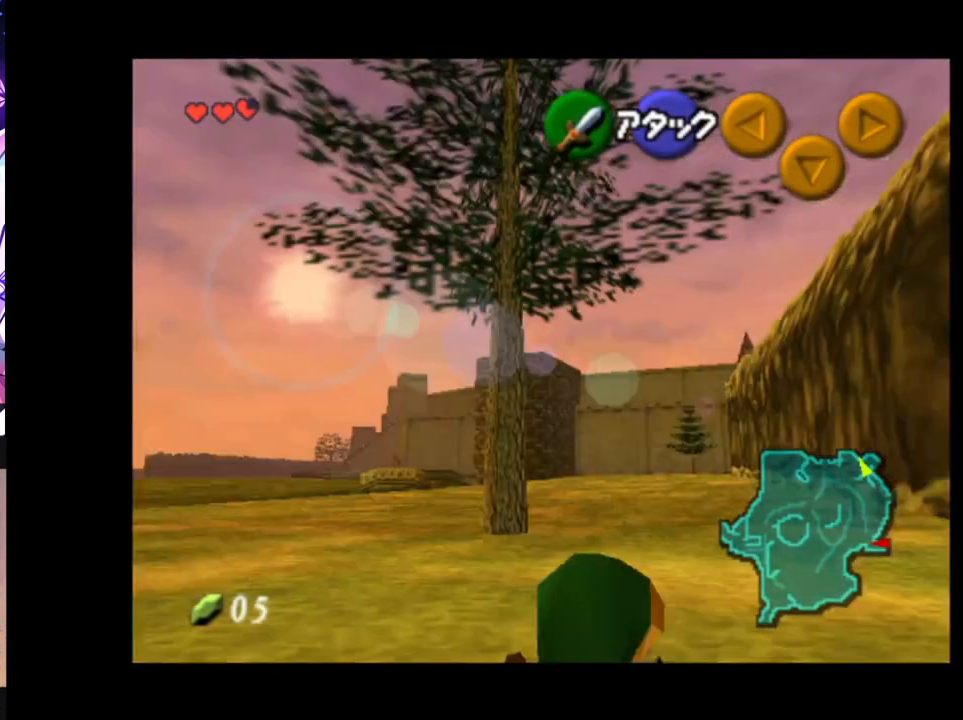
{"buttons": [], "left_stick": "up-right", "right_stick": "center", "events": [[183, "A", "down"], [300, "A", "up"]]}
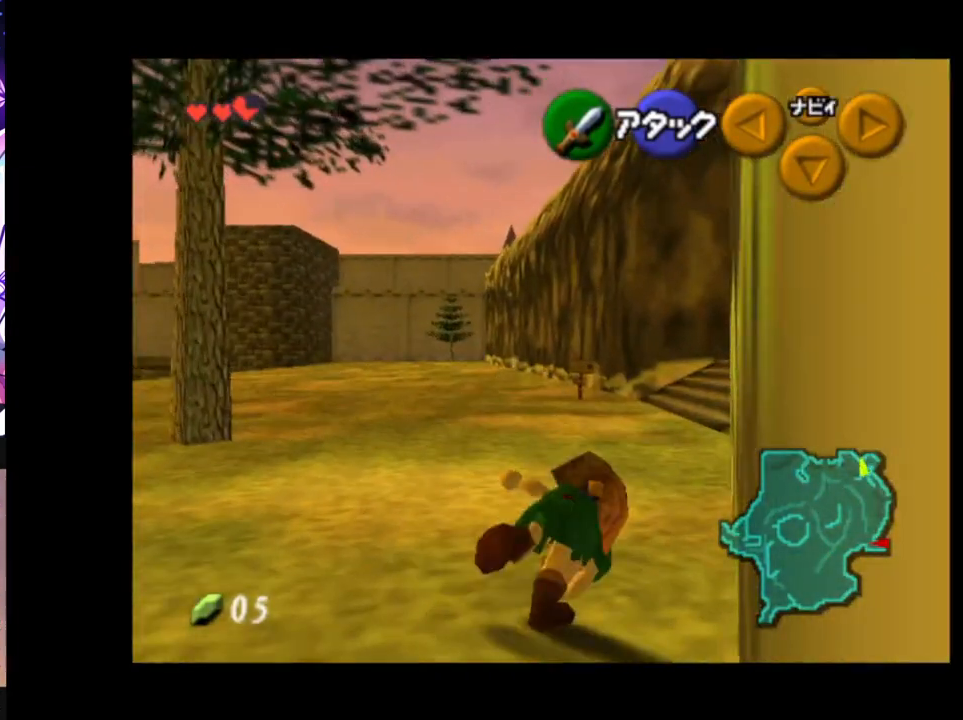
{"buttons": ["A"], "left_stick": "up", "right_stick": "center", "events": [[17, "left_stick", "up"], [433, "A", "down"]]}
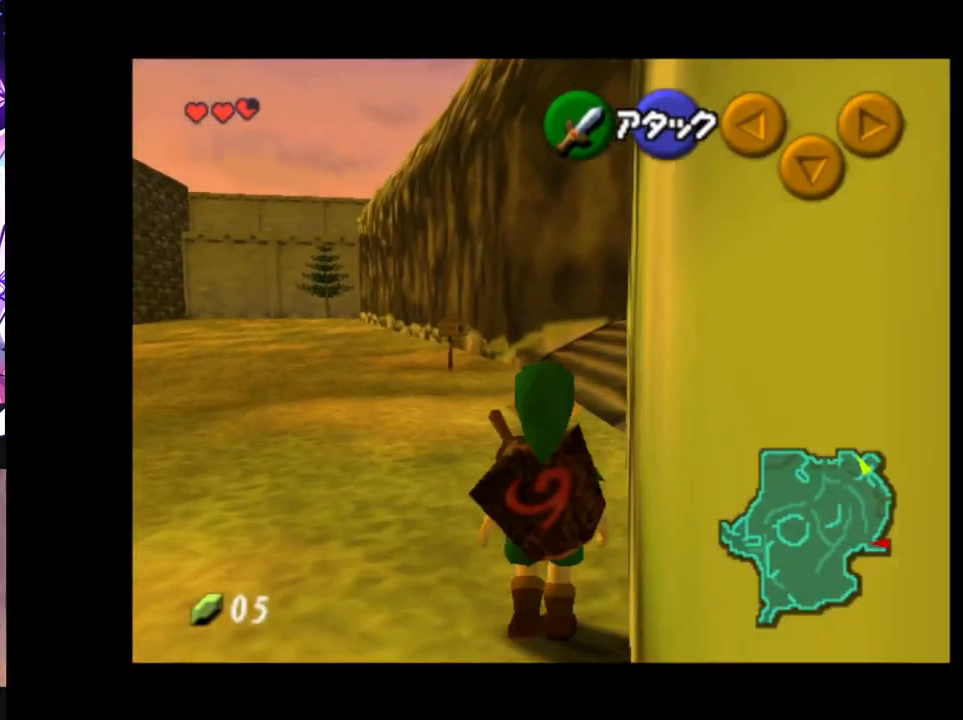
{"buttons": [], "left_stick": "up-right", "right_stick": "center", "events": [[67, "A", "up"], [467, "left_stick", "up-right"]]}
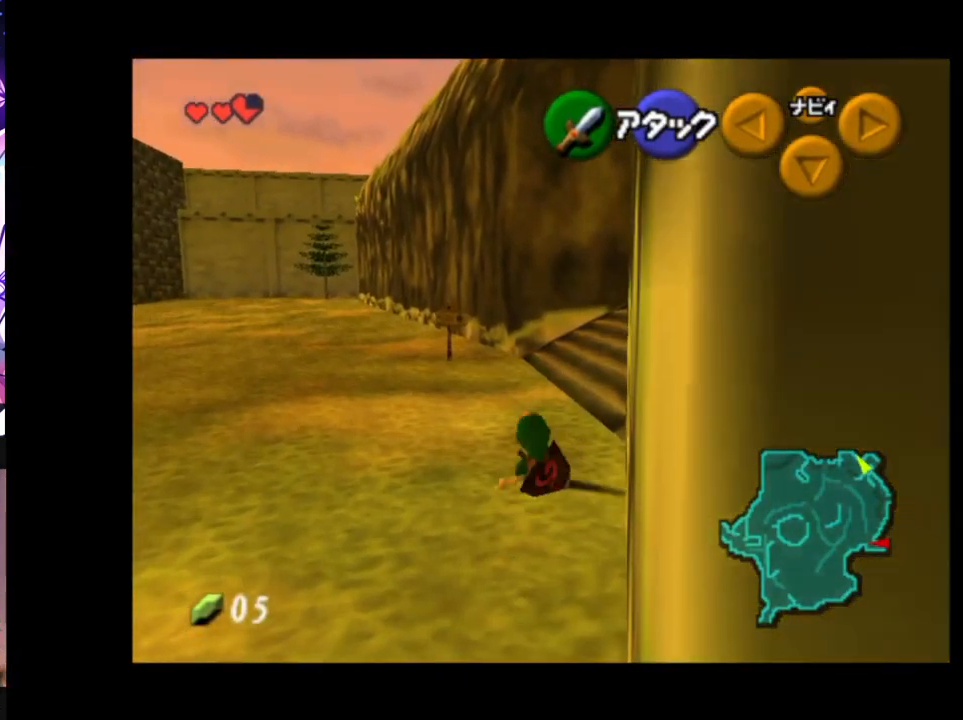
{"buttons": [], "left_stick": "up-right", "right_stick": "center", "events": [[300, "A", "down"], [433, "A", "up"]]}
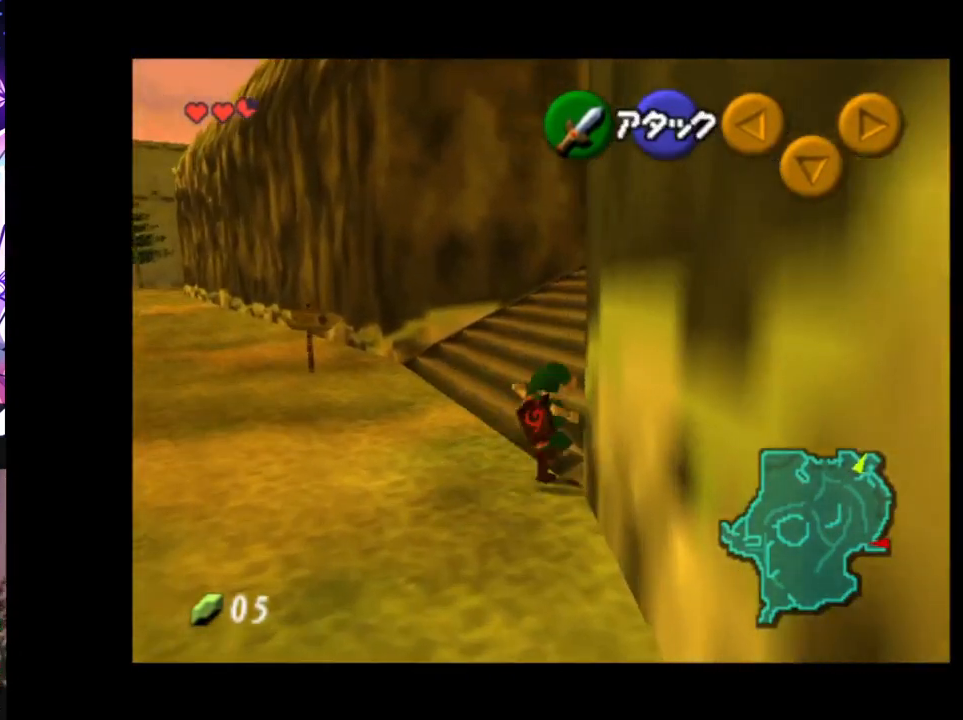
{"buttons": [], "left_stick": "up", "right_stick": "center", "events": [[17, "L1", "down"], [167, "L1", "up"], [217, "left_stick", "up"]]}
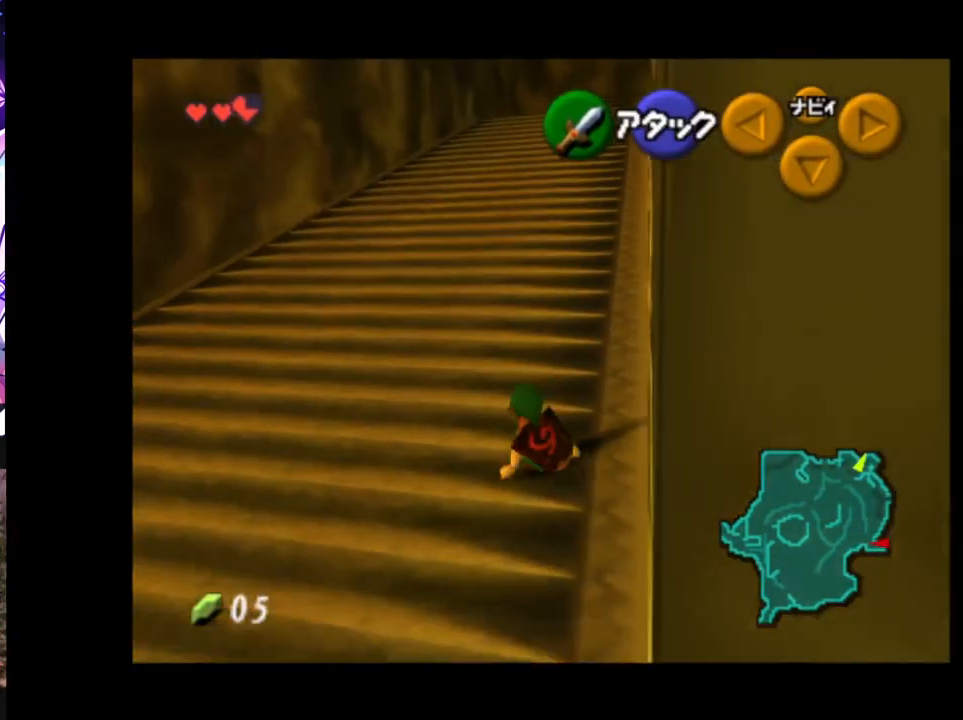
{"buttons": [], "left_stick": "up", "right_stick": "center", "events": [[67, "A", "down"], [217, "A", "up"]]}